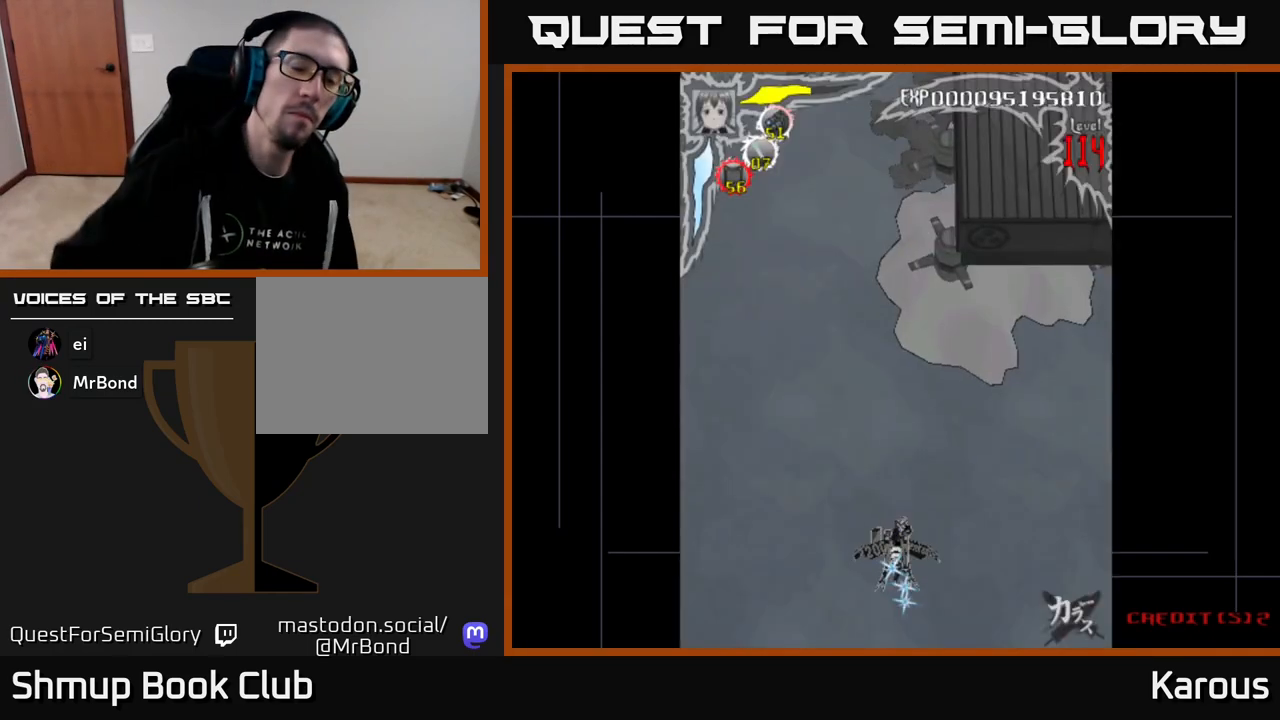
Gameplay with a controller (Xbox layout); each line is a JSON object with the inputs held at the frame after it. "events" lists button and stick changes between this image and that frame as [ms after this image, input, new state], when the widget could be followed in between. Not read: left_stick right_stick.
{"buttons": ["DPAD_UP"], "events": [[467, "DPAD_UP", "down"]]}
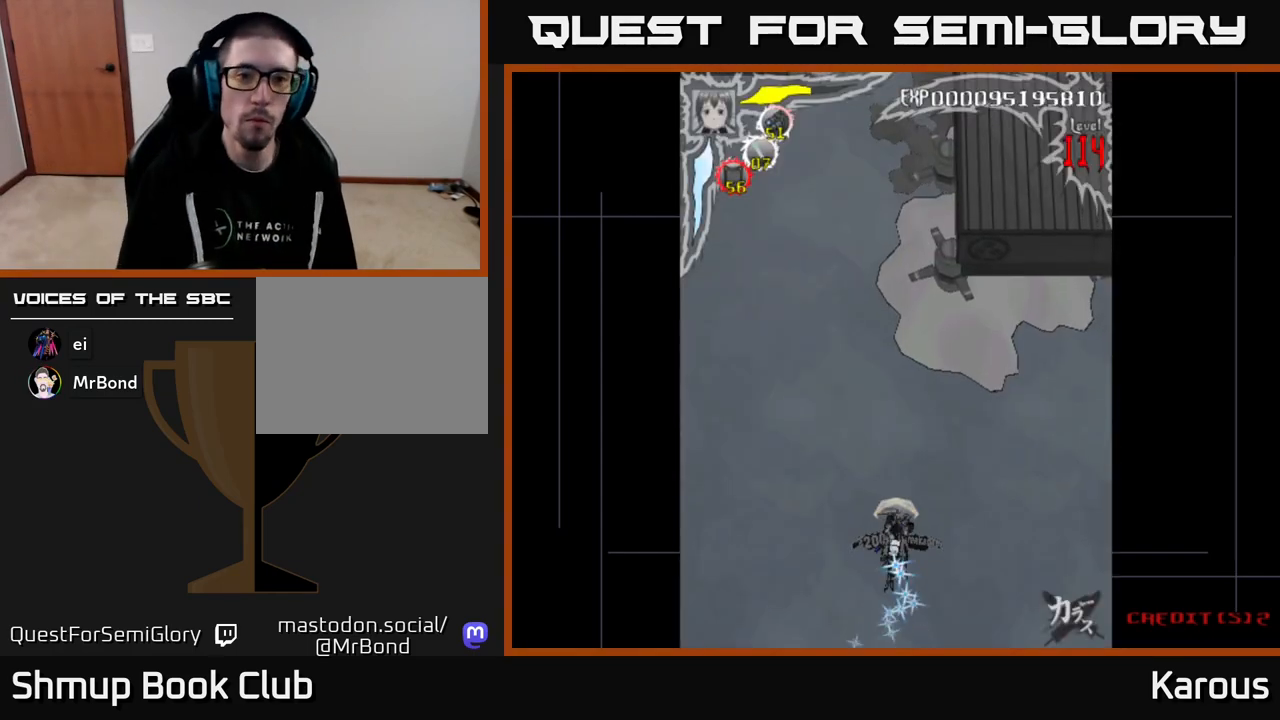
{"buttons": ["A"], "events": [[250, "DPAD_UP", "up"], [267, "A", "down"]]}
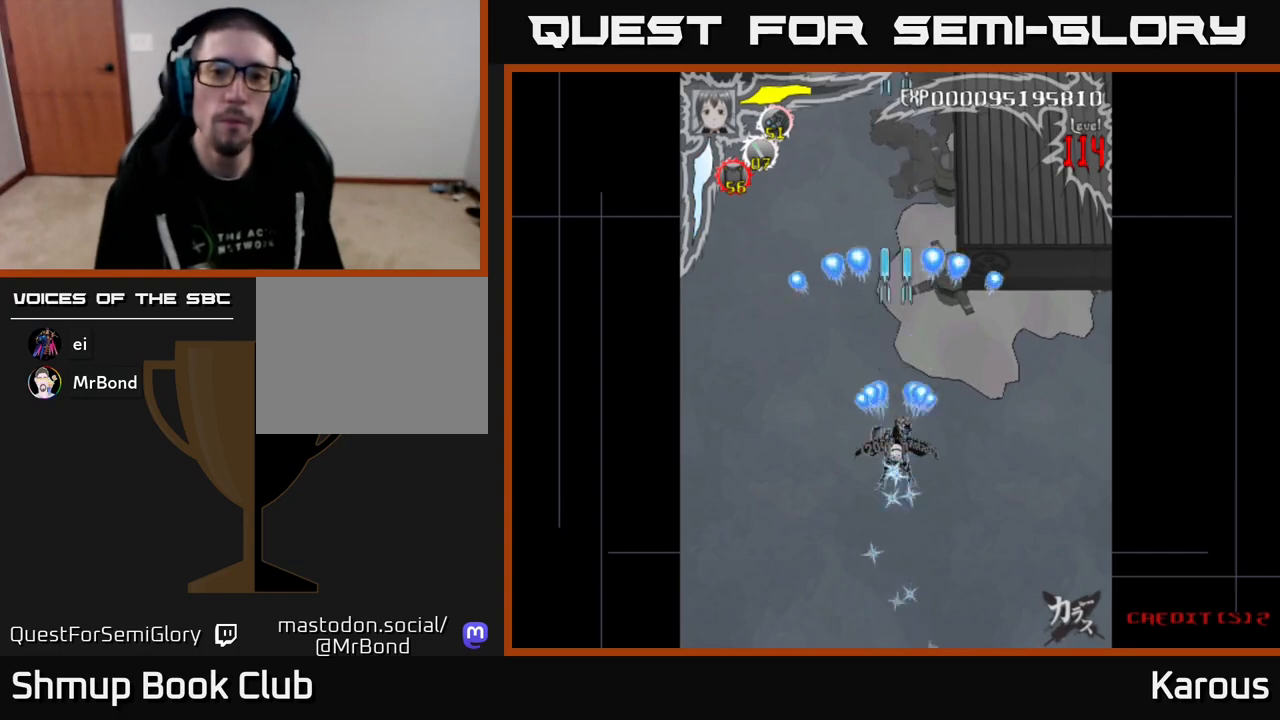
{"buttons": ["A"], "events": [[100, "DPAD_UP", "down"], [183, "DPAD_UP", "up"]]}
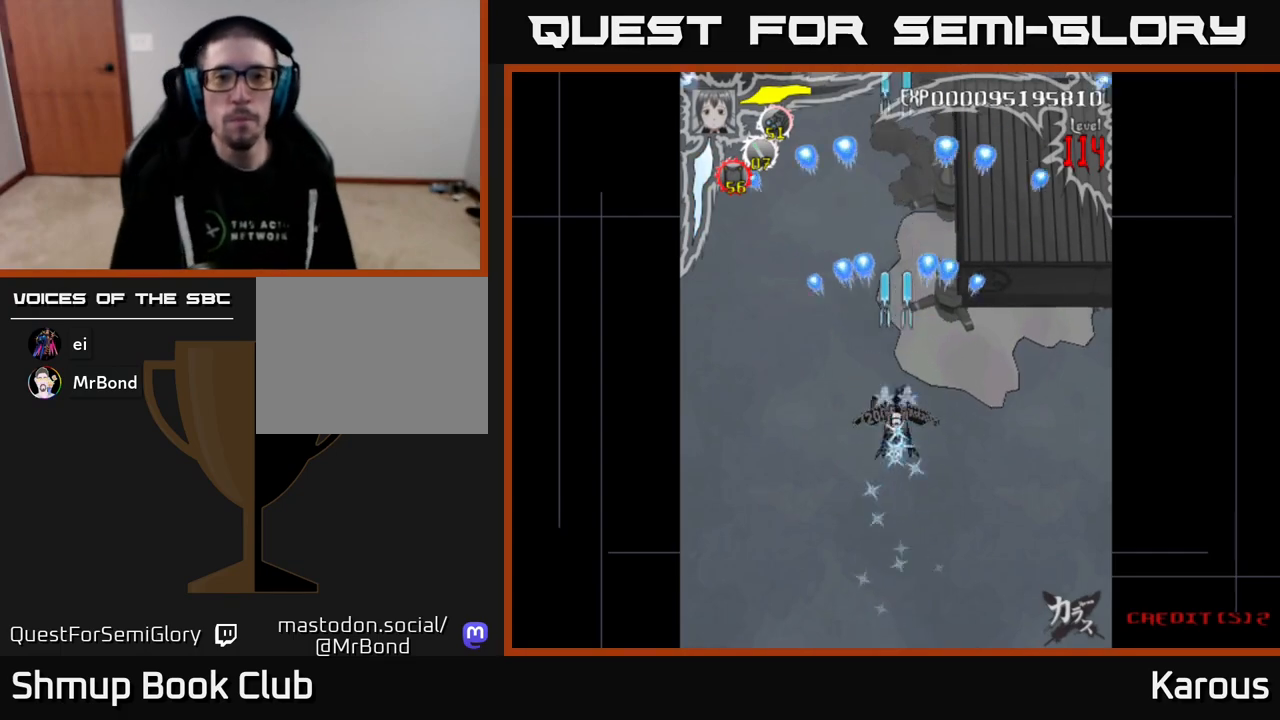
{"buttons": ["A"], "events": []}
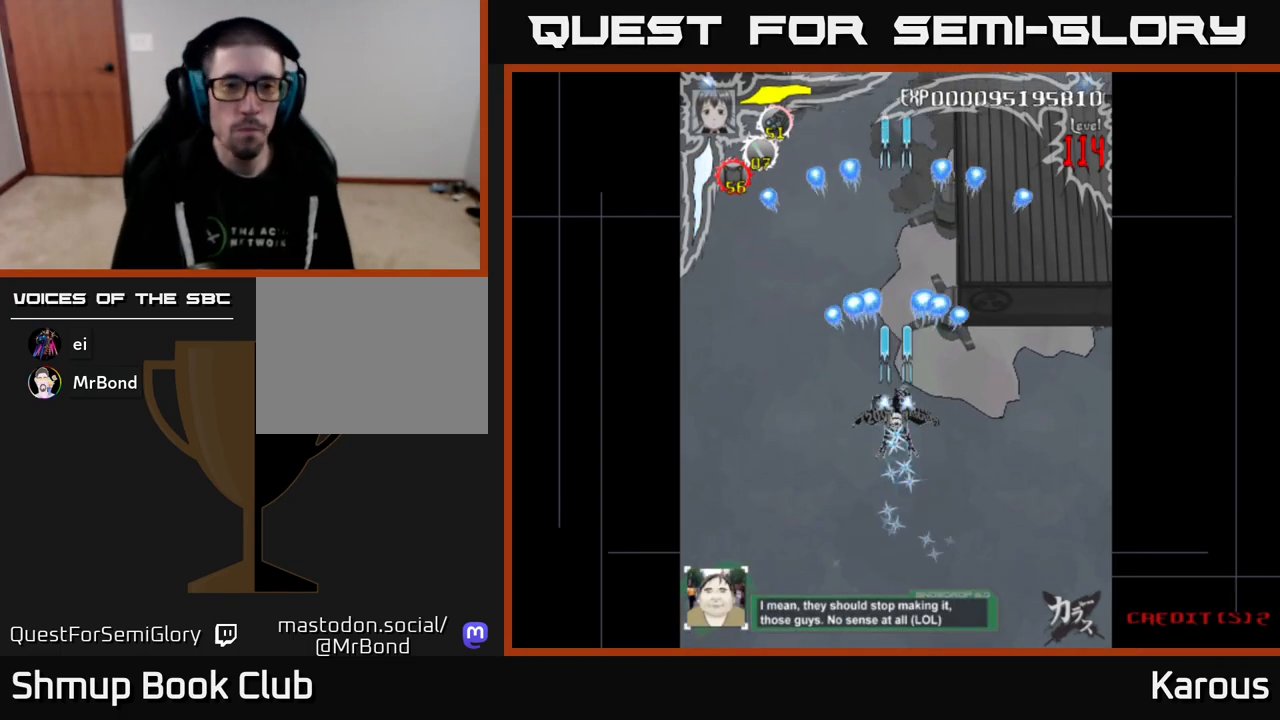
{"buttons": ["DPAD_UP", "DPAD_RIGHT"], "events": [[83, "A", "up"], [283, "DPAD_UP", "down"], [433, "DPAD_RIGHT", "down"]]}
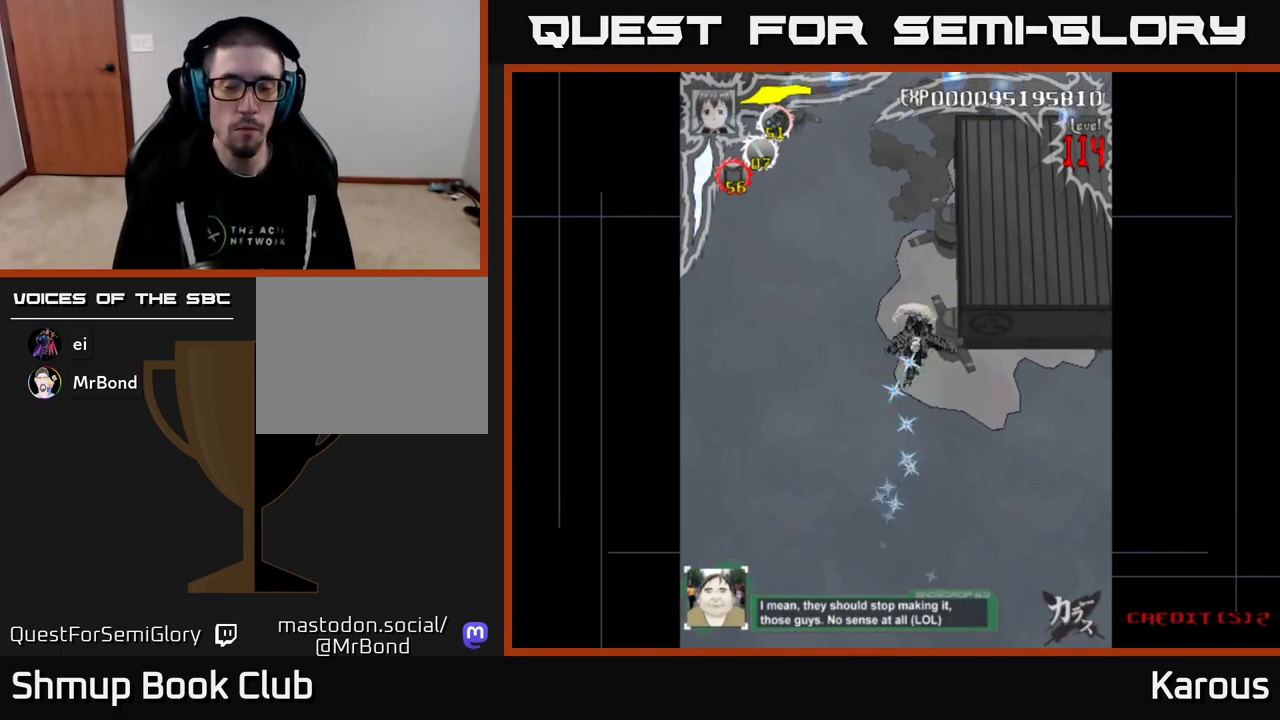
{"buttons": [], "events": [[17, "DPAD_UP", "up"], [117, "DPAD_RIGHT", "up"]]}
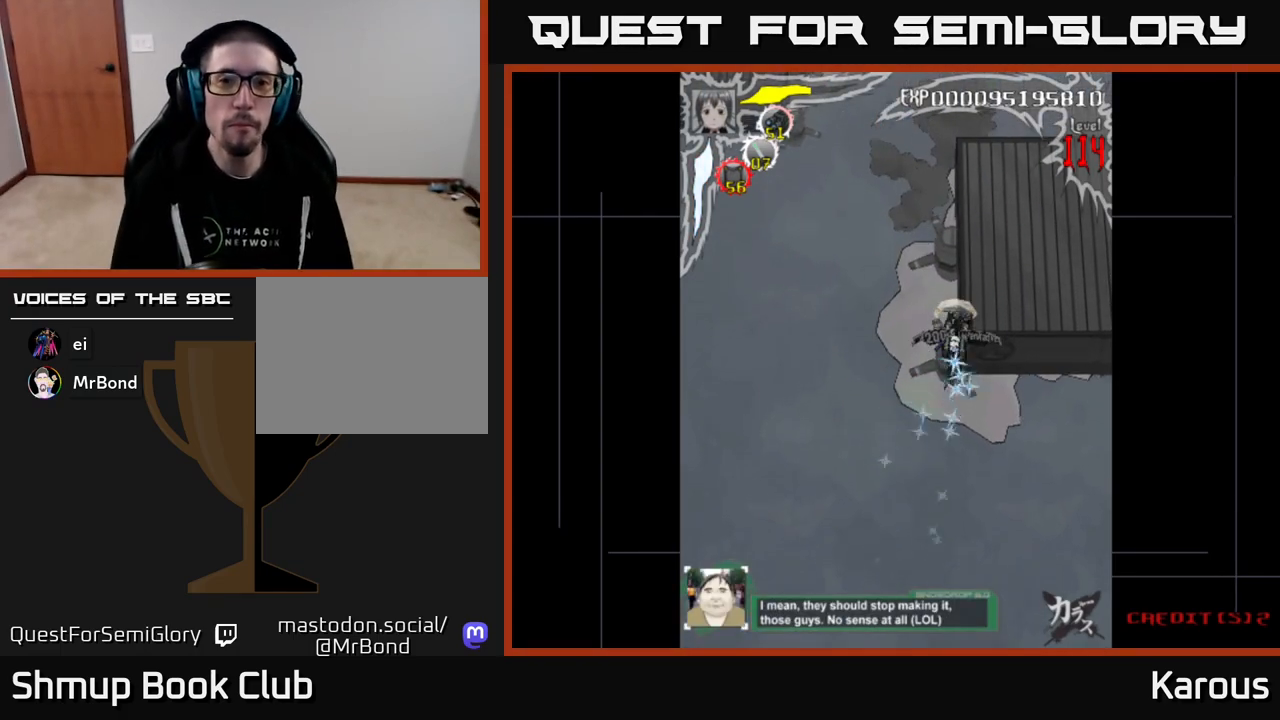
{"buttons": [], "events": []}
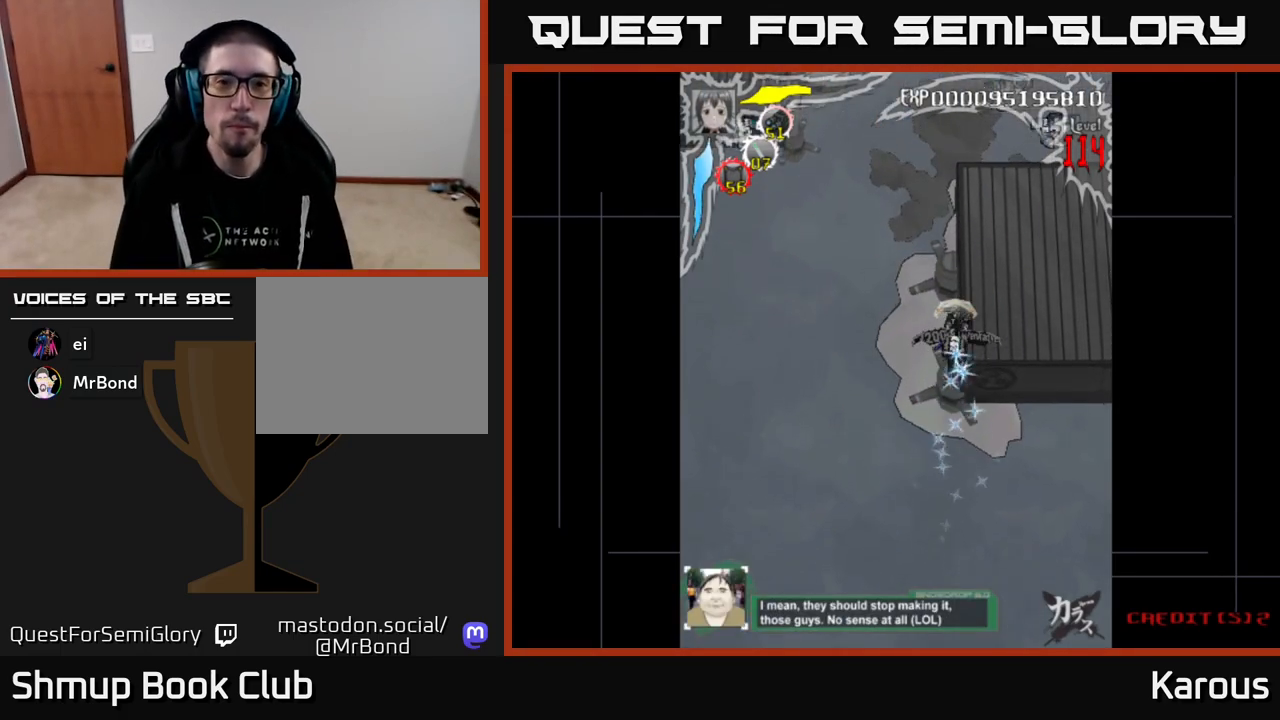
{"buttons": ["DPAD_LEFT"], "events": [[167, "DPAD_LEFT", "down"], [183, "DPAD_UP", "down"], [383, "DPAD_UP", "up"], [417, "X", "down"], [450, "X", "up"]]}
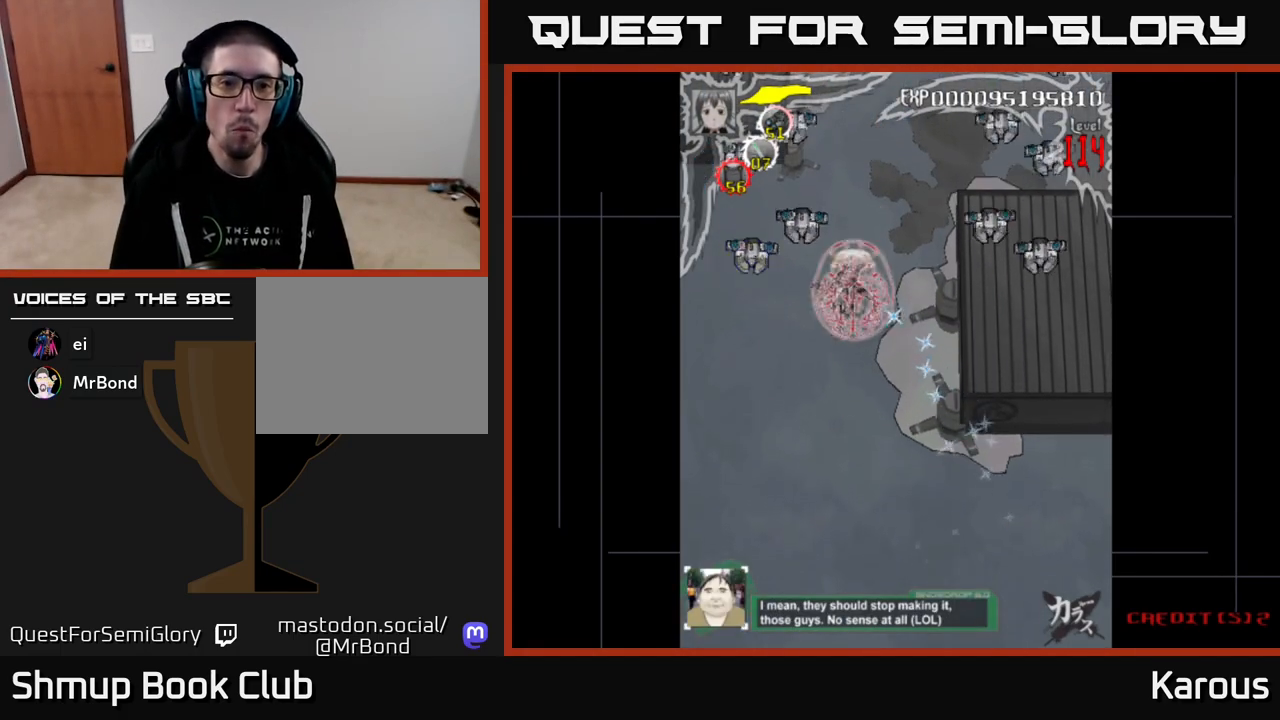
{"buttons": ["B", "DPAD_UP"], "events": [[17, "B", "down"], [100, "DPAD_DOWN", "down"], [367, "DPAD_LEFT", "up"], [400, "DPAD_DOWN", "up"], [417, "DPAD_UP", "down"]]}
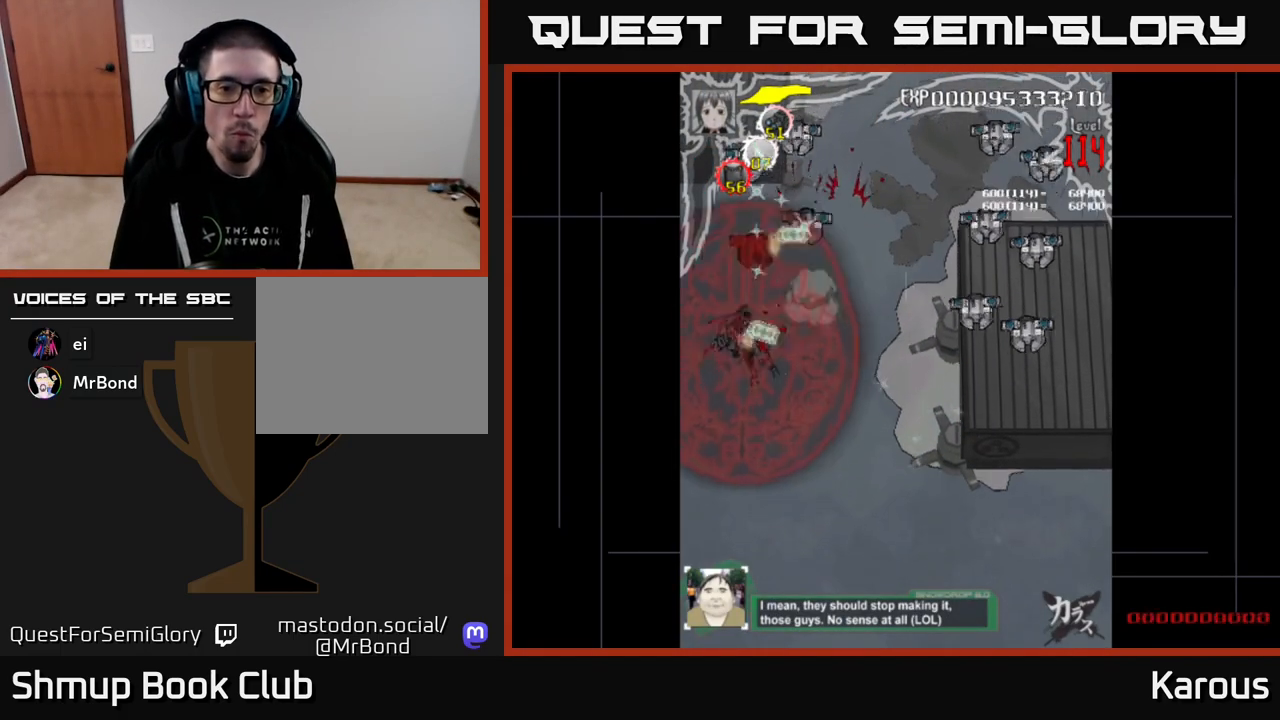
{"buttons": ["B", "DPAD_DOWN"], "events": [[317, "DPAD_RIGHT", "down"], [450, "DPAD_UP", "up"], [483, "DPAD_DOWN", "down"], [500, "DPAD_RIGHT", "up"]]}
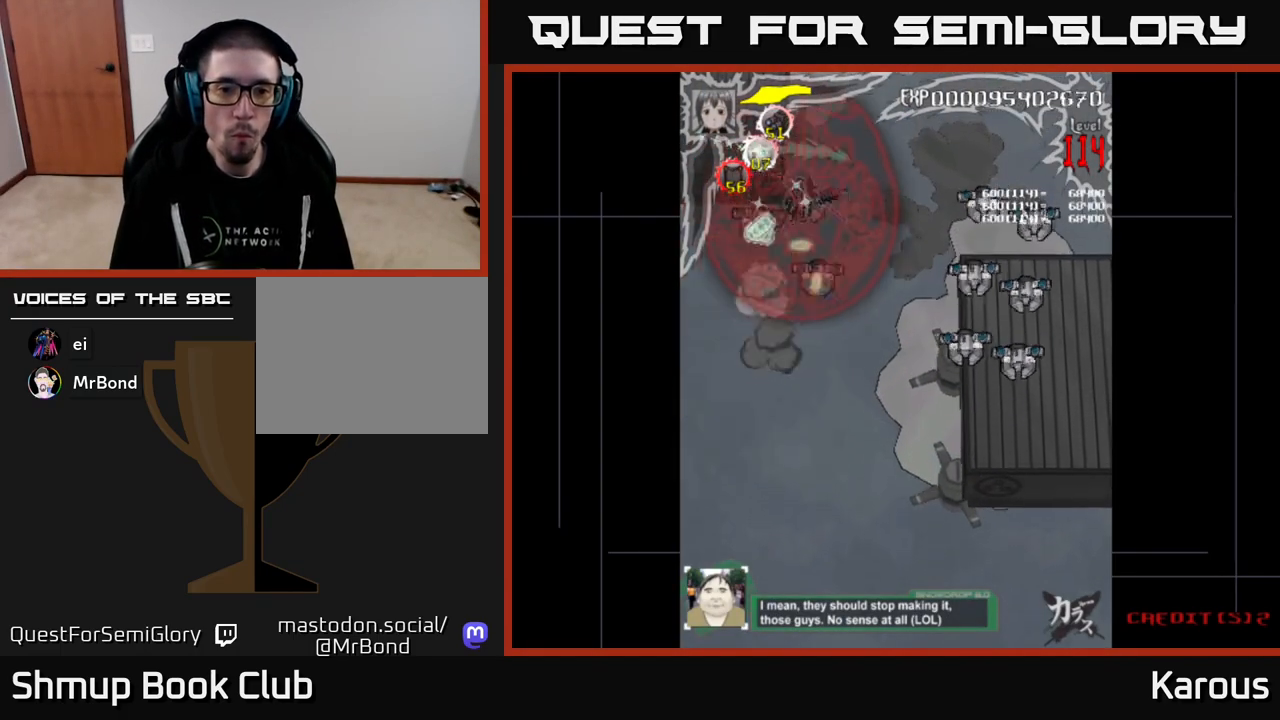
{"buttons": ["B", "DPAD_RIGHT"], "events": [[267, "DPAD_RIGHT", "down"], [367, "DPAD_DOWN", "up"]]}
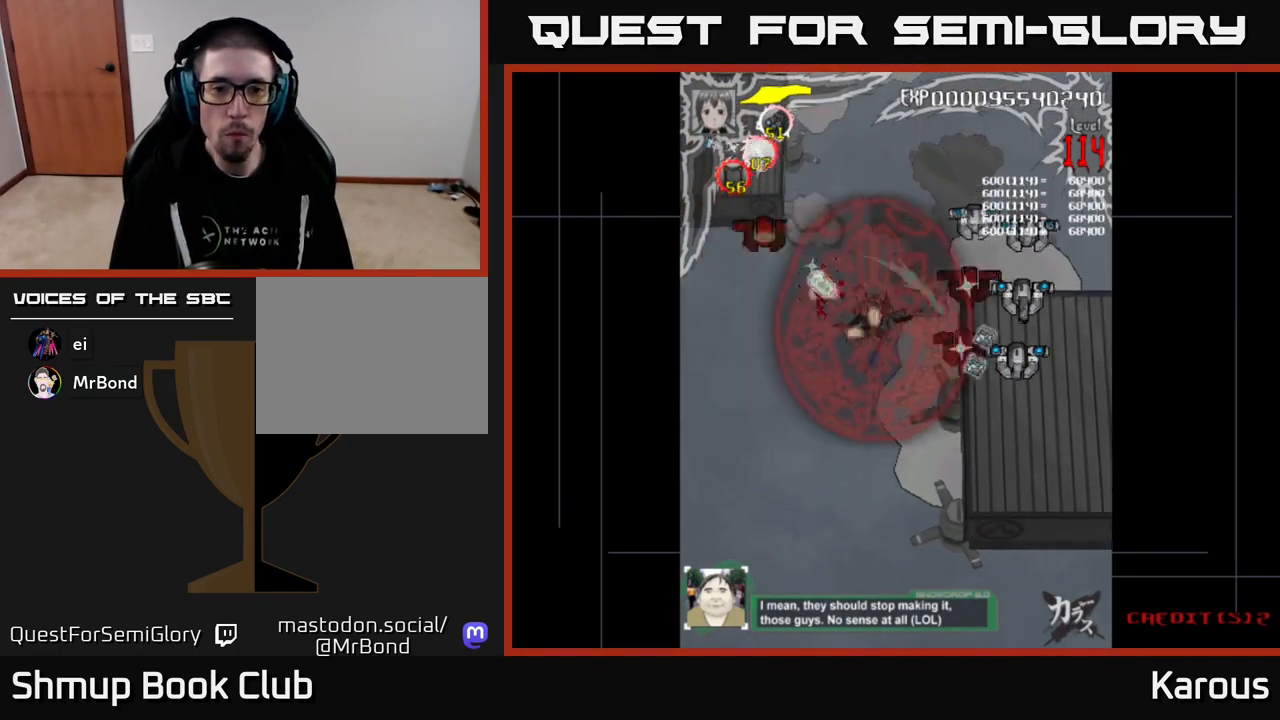
{"buttons": ["B", "DPAD_UP"], "events": [[317, "DPAD_UP", "down"], [350, "DPAD_RIGHT", "up"]]}
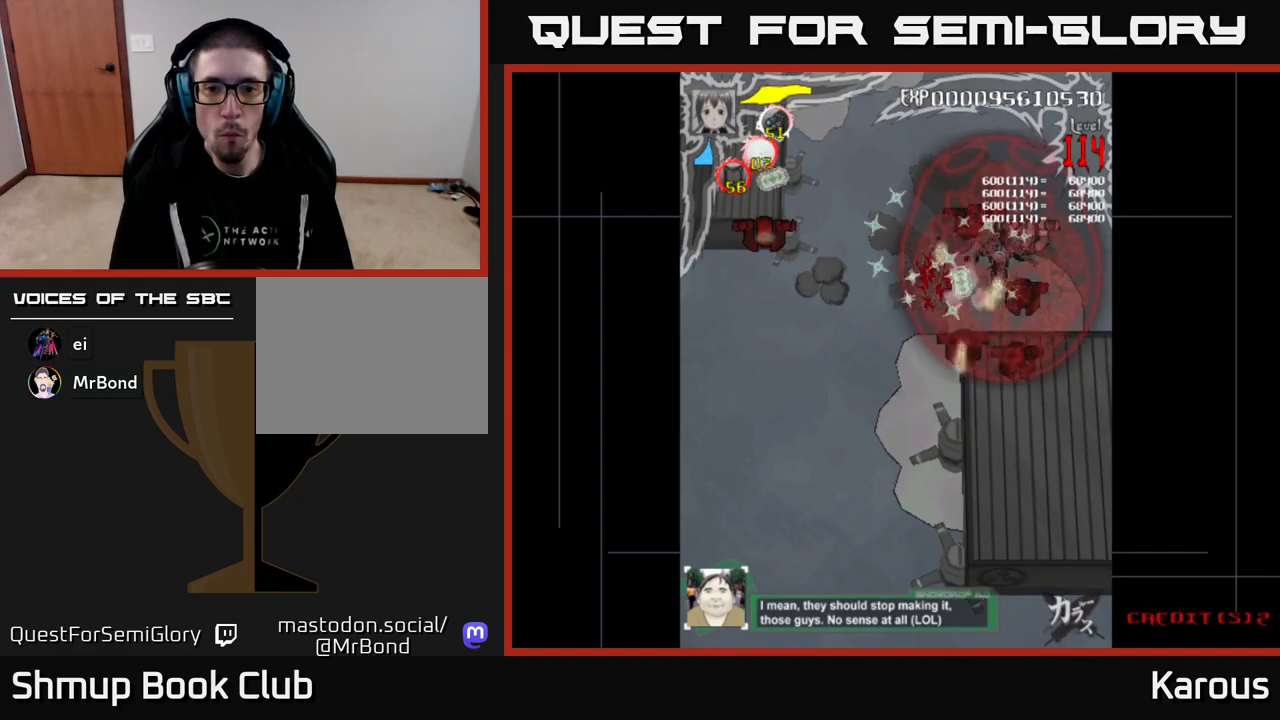
{"buttons": ["B", "DPAD_DOWN"], "events": [[83, "DPAD_LEFT", "down"], [83, "DPAD_UP", "up"], [100, "DPAD_LEFT", "up"], [117, "DPAD_DOWN", "down"]]}
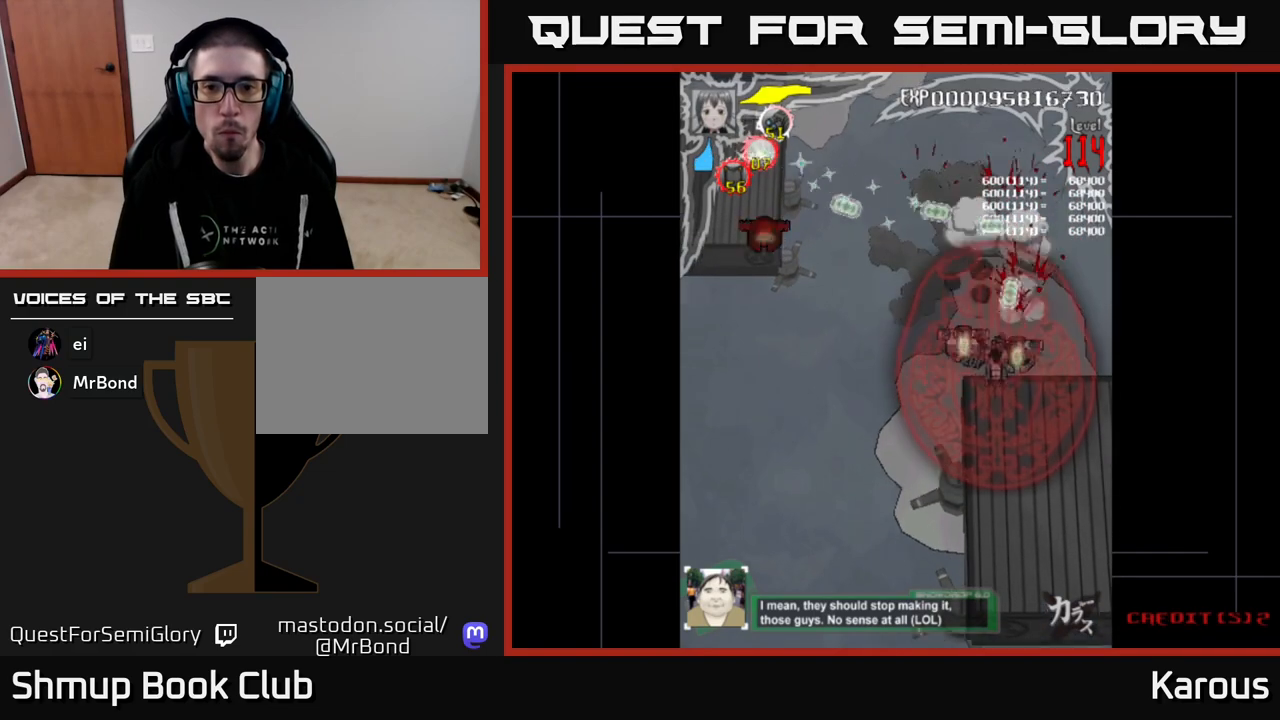
{"buttons": ["B", "DPAD_LEFT"], "events": [[133, "DPAD_DOWN", "up"], [150, "DPAD_UP", "down"], [233, "DPAD_LEFT", "down"], [367, "DPAD_UP", "up"]]}
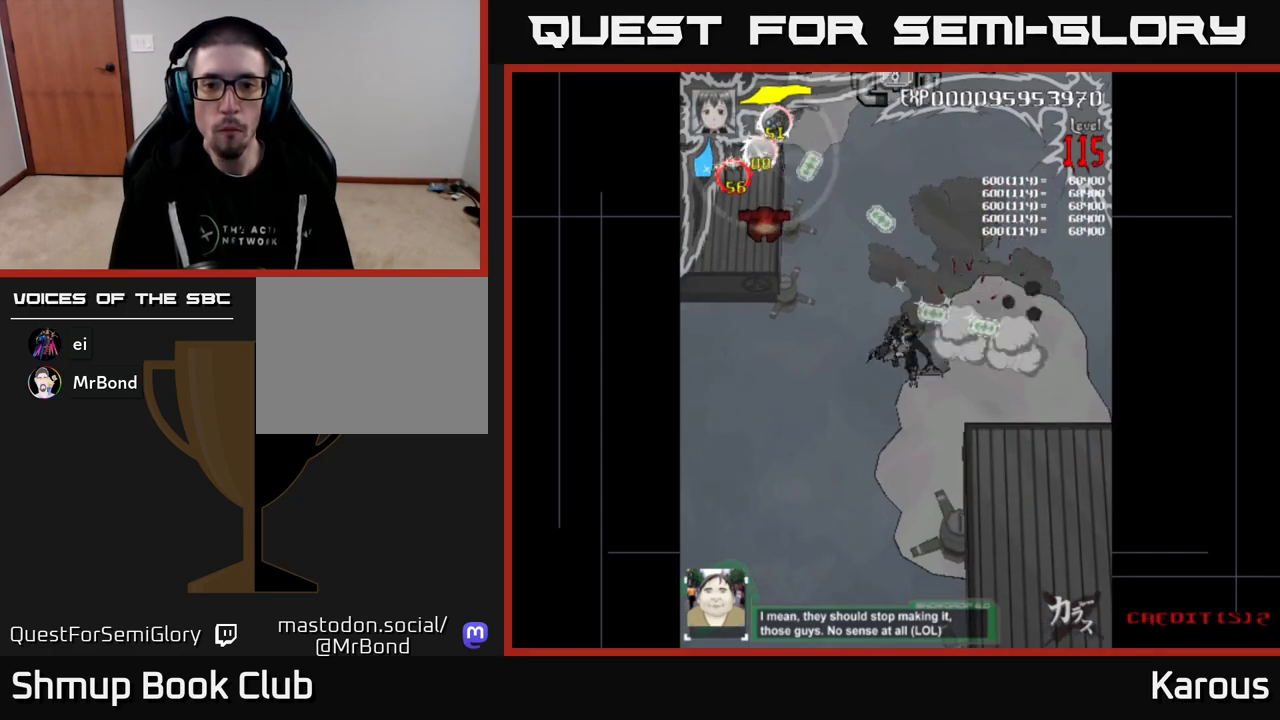
{"buttons": ["B", "DPAD_UP", "DPAD_LEFT"], "events": [[17, "DPAD_UP", "down"], [183, "B", "up"], [367, "B", "down"]]}
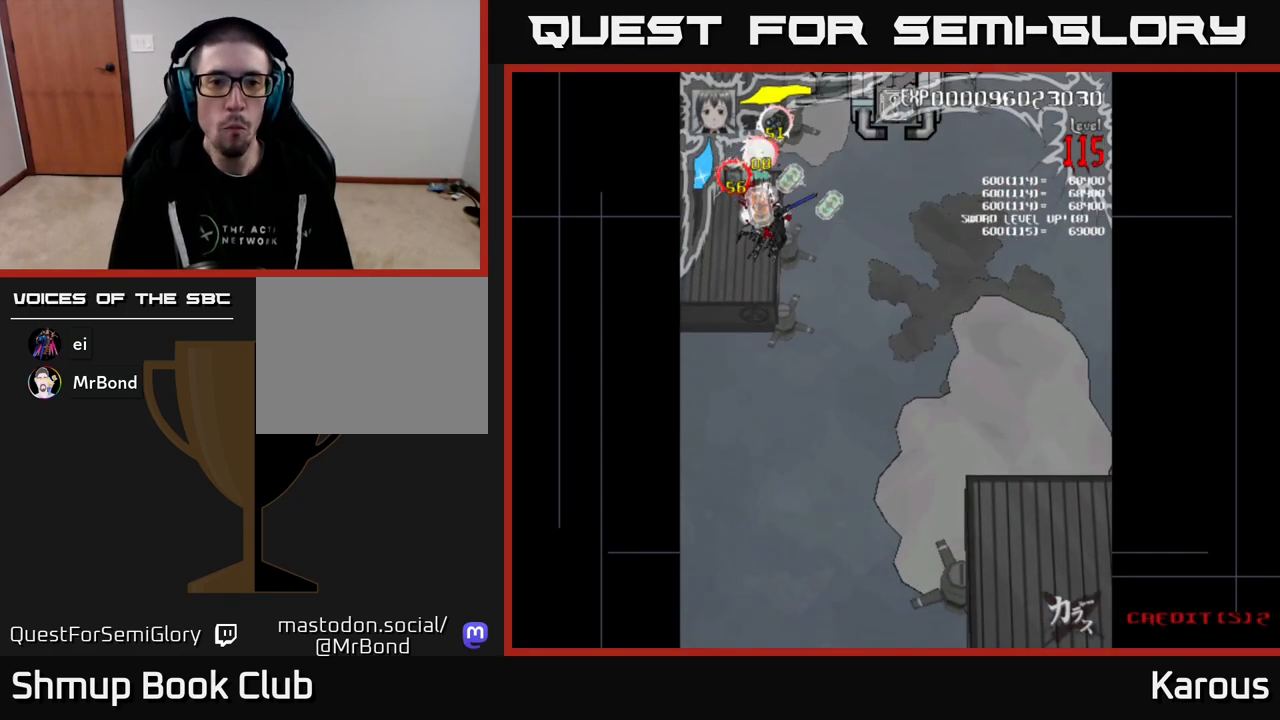
{"buttons": ["B", "DPAD_RIGHT"], "events": [[33, "DPAD_UP", "up"], [50, "DPAD_LEFT", "up"], [83, "DPAD_RIGHT", "down"], [117, "DPAD_UP", "down"], [450, "DPAD_UP", "up"]]}
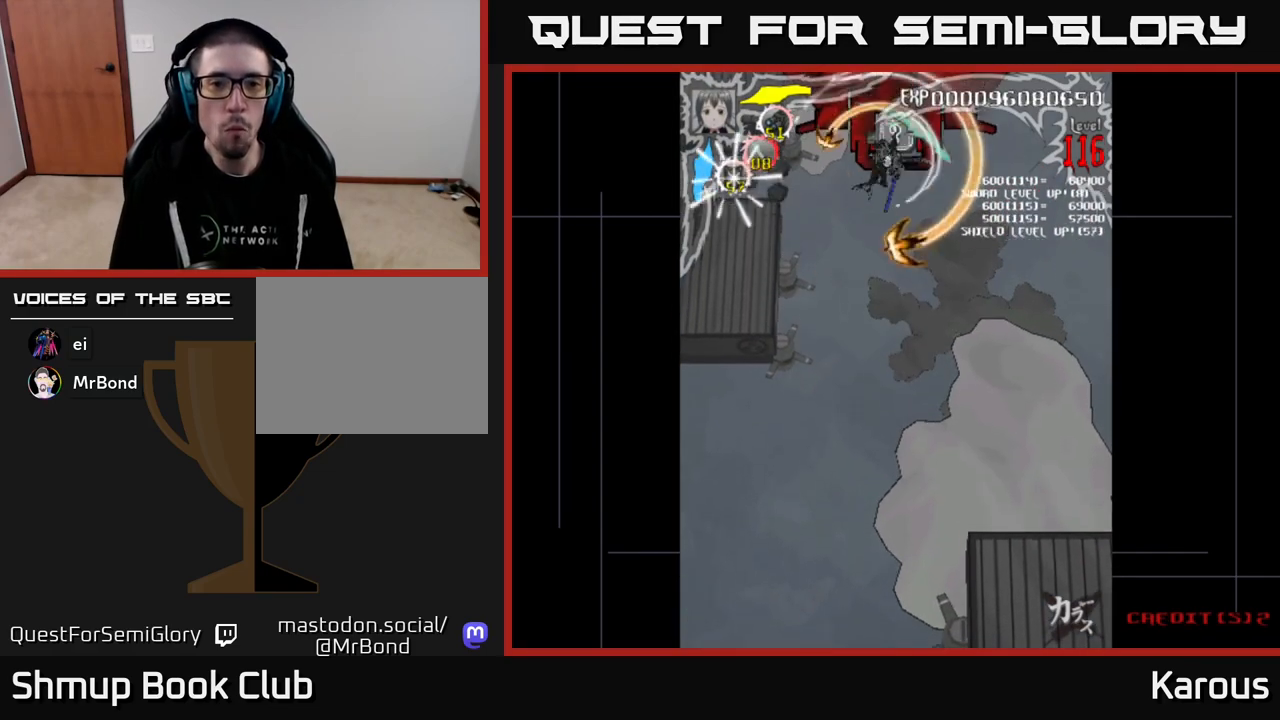
{"buttons": ["B"], "events": [[83, "DPAD_DOWN", "down"], [100, "DPAD_RIGHT", "up"], [150, "DPAD_DOWN", "up"], [167, "DPAD_LEFT", "down"], [200, "DPAD_UP", "down"], [233, "DPAD_LEFT", "up"], [283, "DPAD_UP", "up"]]}
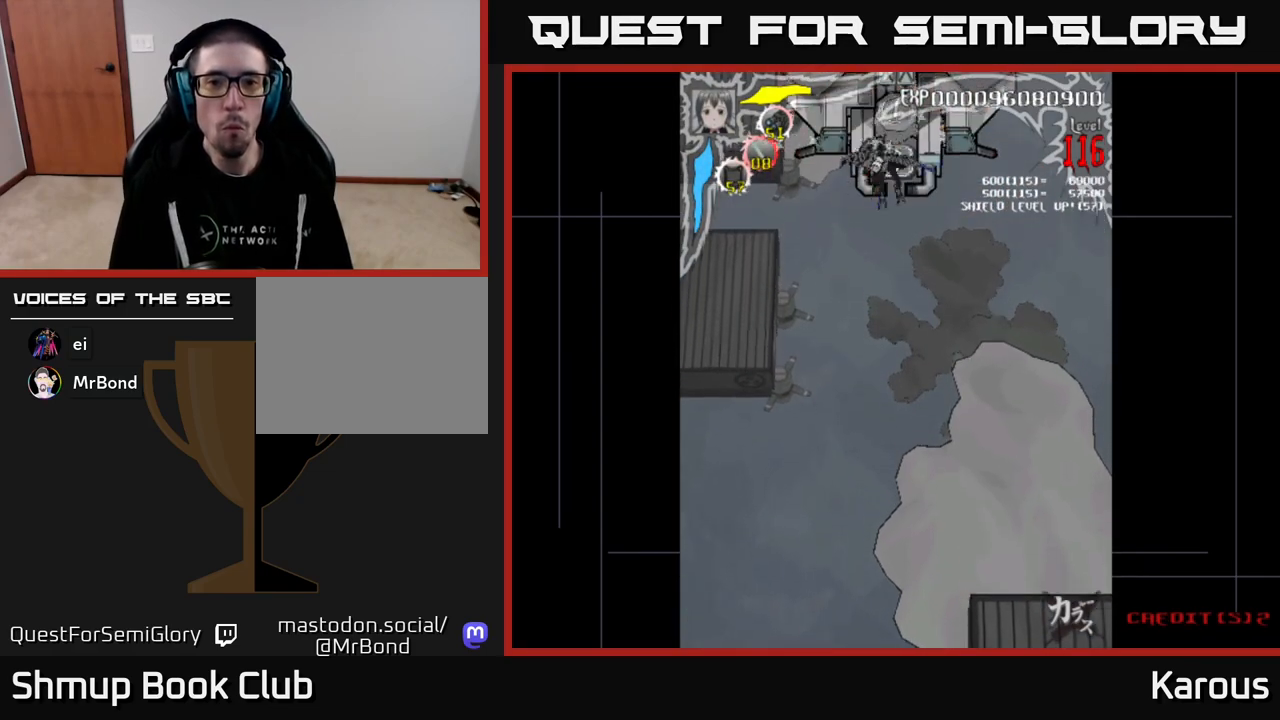
{"buttons": ["A"], "events": [[133, "DPAD_DOWN", "down"], [200, "DPAD_RIGHT", "down"], [233, "DPAD_DOWN", "up"], [250, "DPAD_RIGHT", "up"], [317, "A", "down"], [317, "B", "up"], [383, "DPAD_DOWN", "down"], [500, "DPAD_DOWN", "up"]]}
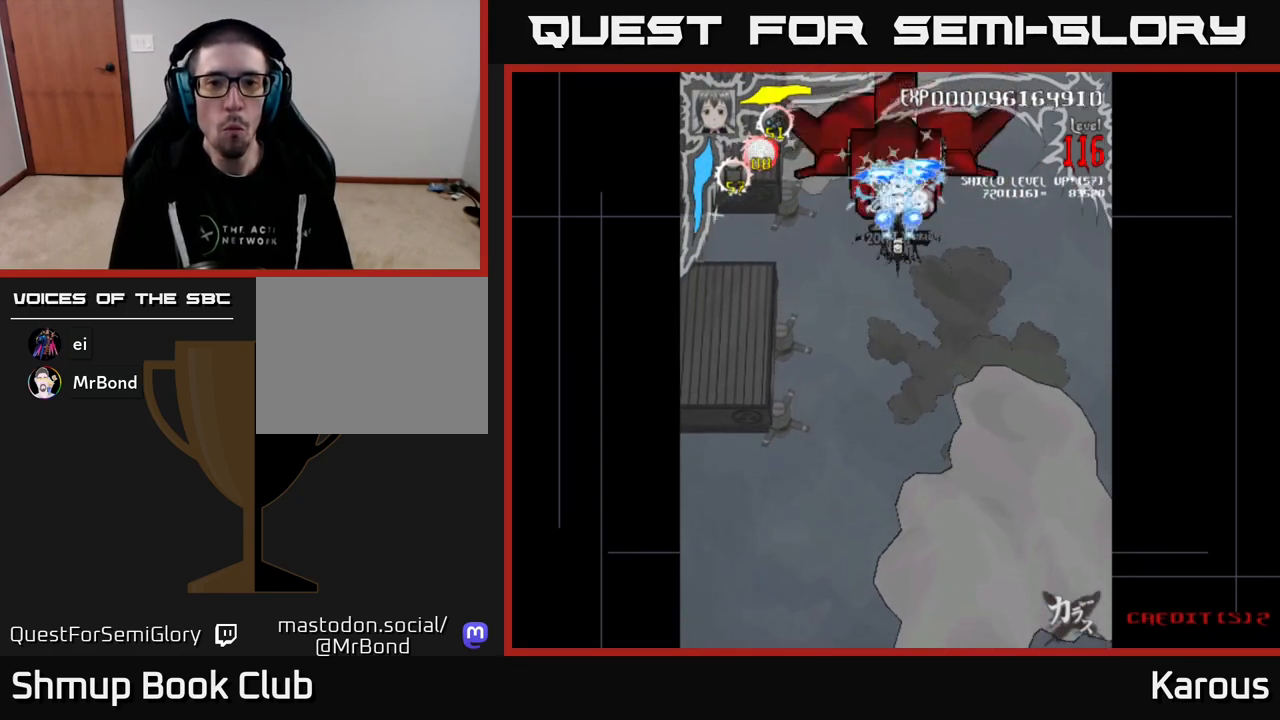
{"buttons": ["A"], "events": [[383, "DPAD_DOWN", "down"], [467, "DPAD_DOWN", "up"]]}
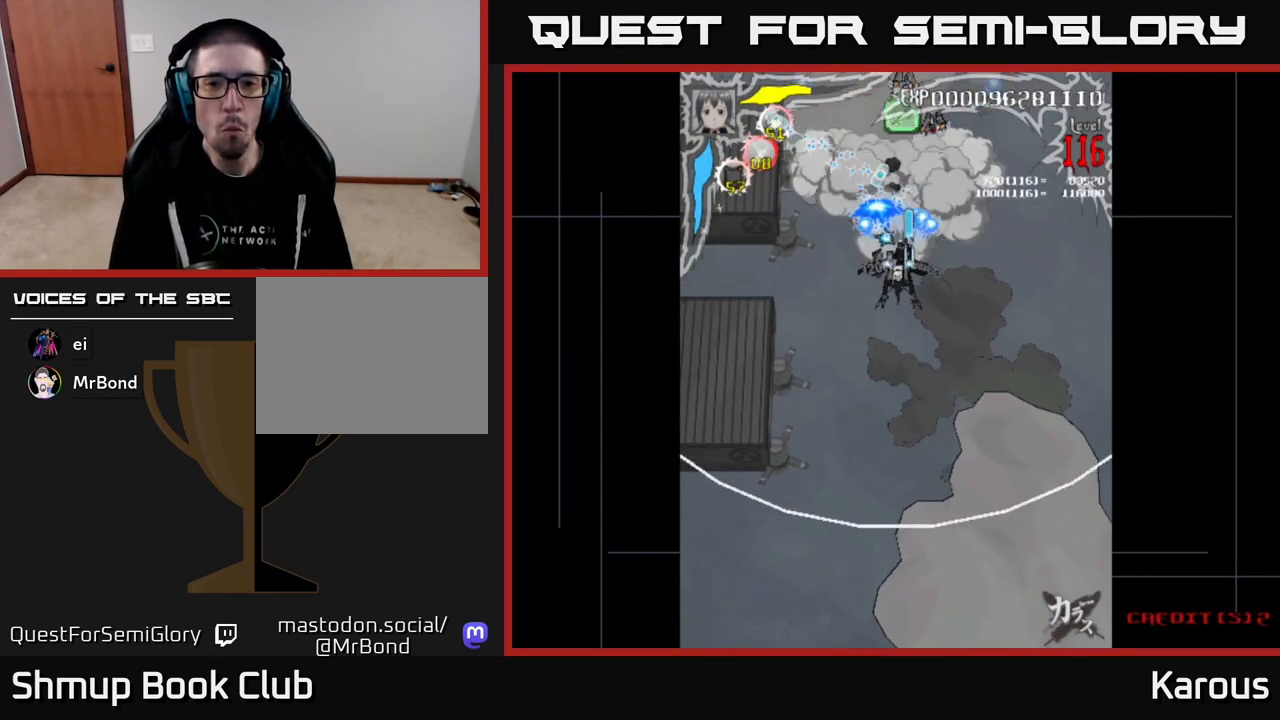
{"buttons": ["A", "DPAD_LEFT"], "events": [[317, "DPAD_DOWN", "down"], [333, "DPAD_RIGHT", "down"], [383, "DPAD_DOWN", "up"], [433, "DPAD_RIGHT", "up"], [450, "DPAD_UP", "down"], [467, "DPAD_LEFT", "down"], [483, "DPAD_UP", "up"]]}
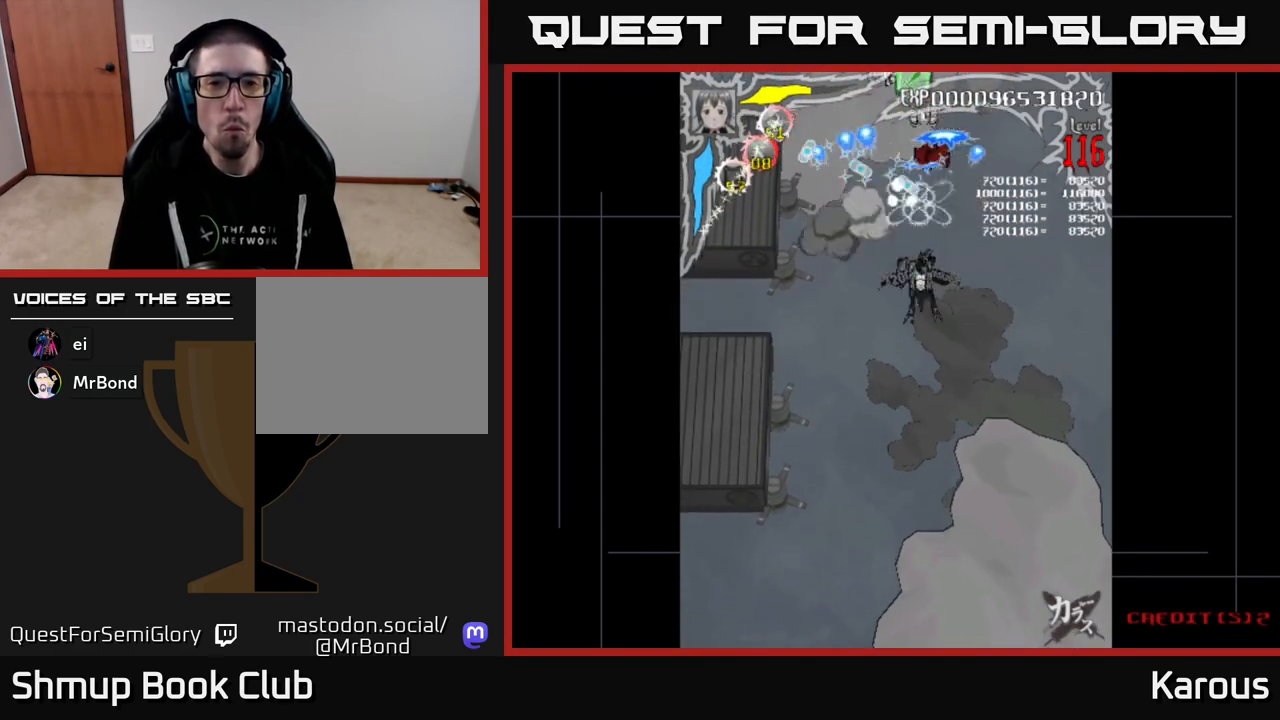
{"buttons": ["A"], "events": [[67, "DPAD_LEFT", "up"], [83, "DPAD_DOWN", "down"], [83, "DPAD_RIGHT", "down"], [100, "DPAD_DOWN", "up"], [167, "DPAD_RIGHT", "up"]]}
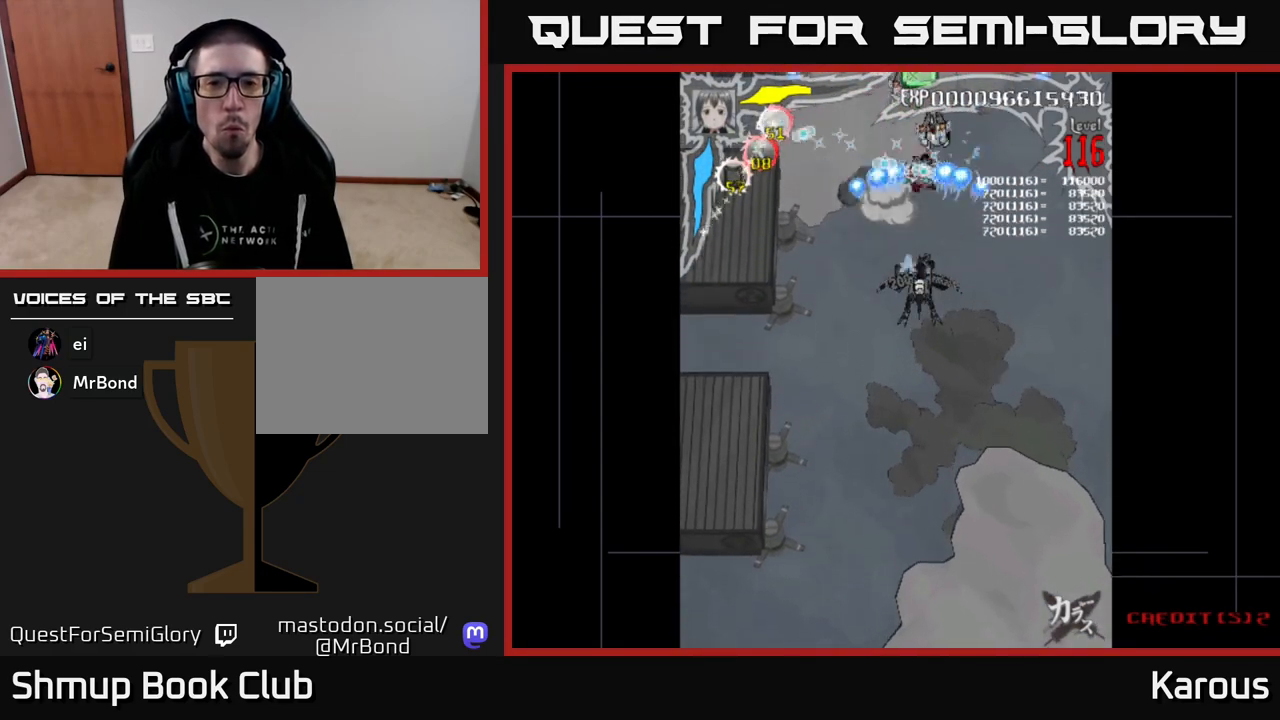
{"buttons": ["A", "DPAD_UP"], "events": [[417, "DPAD_UP", "down"]]}
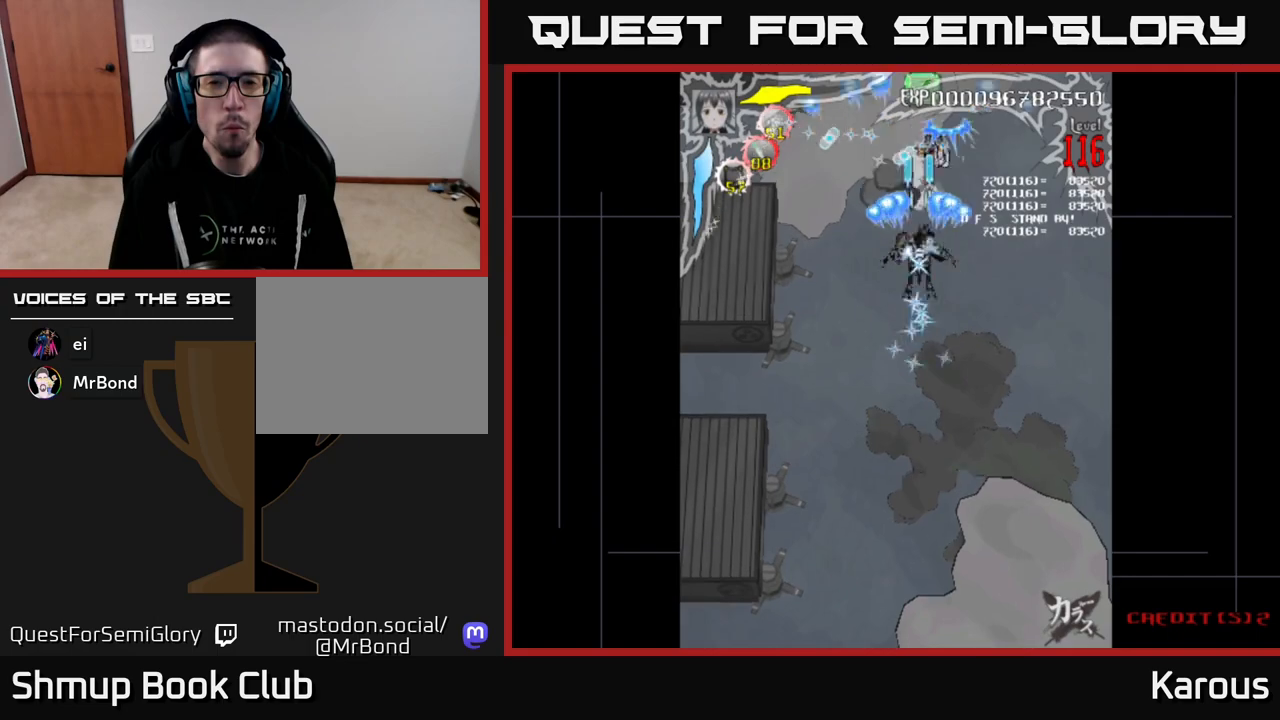
{"buttons": ["A", "DPAD_DOWN"], "events": [[433, "DPAD_UP", "up"], [450, "DPAD_DOWN", "down"]]}
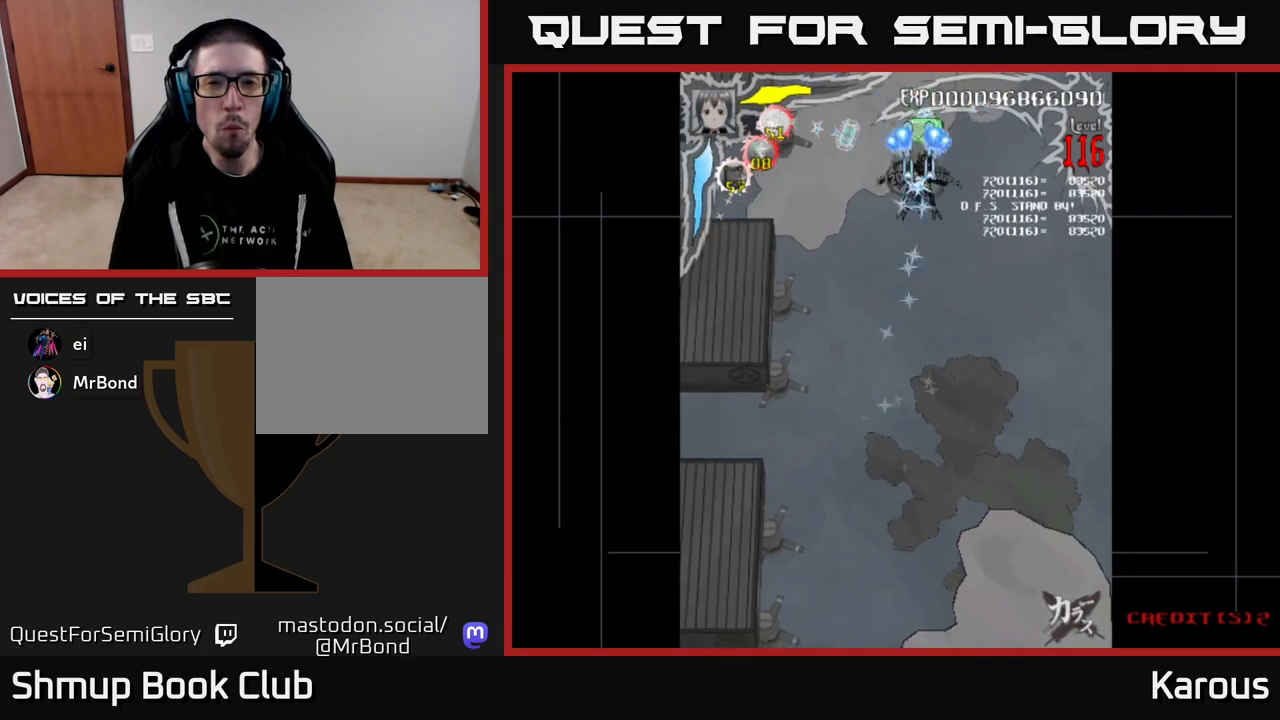
{"buttons": ["DPAD_DOWN"], "events": [[183, "DPAD_DOWN", "up"], [183, "DPAD_RIGHT", "down"], [200, "DPAD_RIGHT", "up"], [200, "DPAD_UP", "down"], [417, "DPAD_UP", "up"], [467, "DPAD_DOWN", "down"], [500, "A", "up"]]}
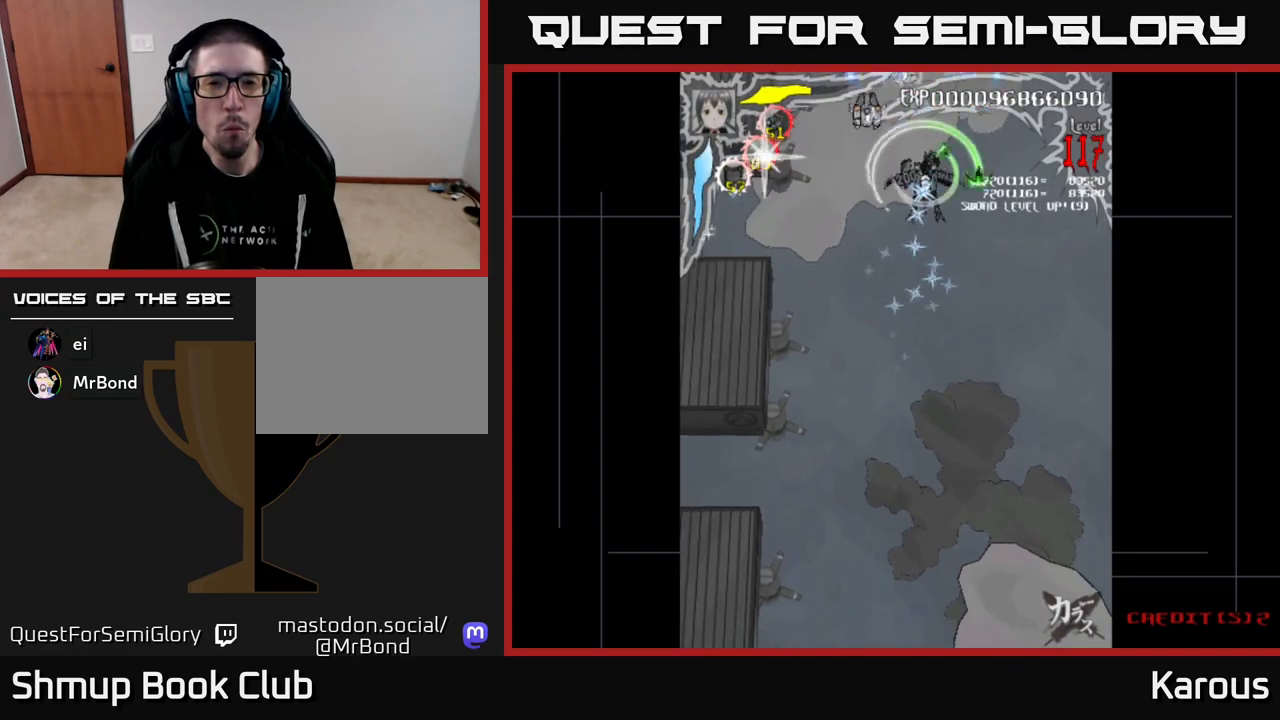
{"buttons": ["B", "DPAD_DOWN"], "events": [[100, "DPAD_LEFT", "down"], [117, "X", "down"], [133, "DPAD_DOWN", "up"], [200, "X", "up"], [250, "DPAD_UP", "down"], [267, "B", "down"], [300, "DPAD_LEFT", "up"], [417, "DPAD_UP", "up"], [500, "DPAD_DOWN", "down"]]}
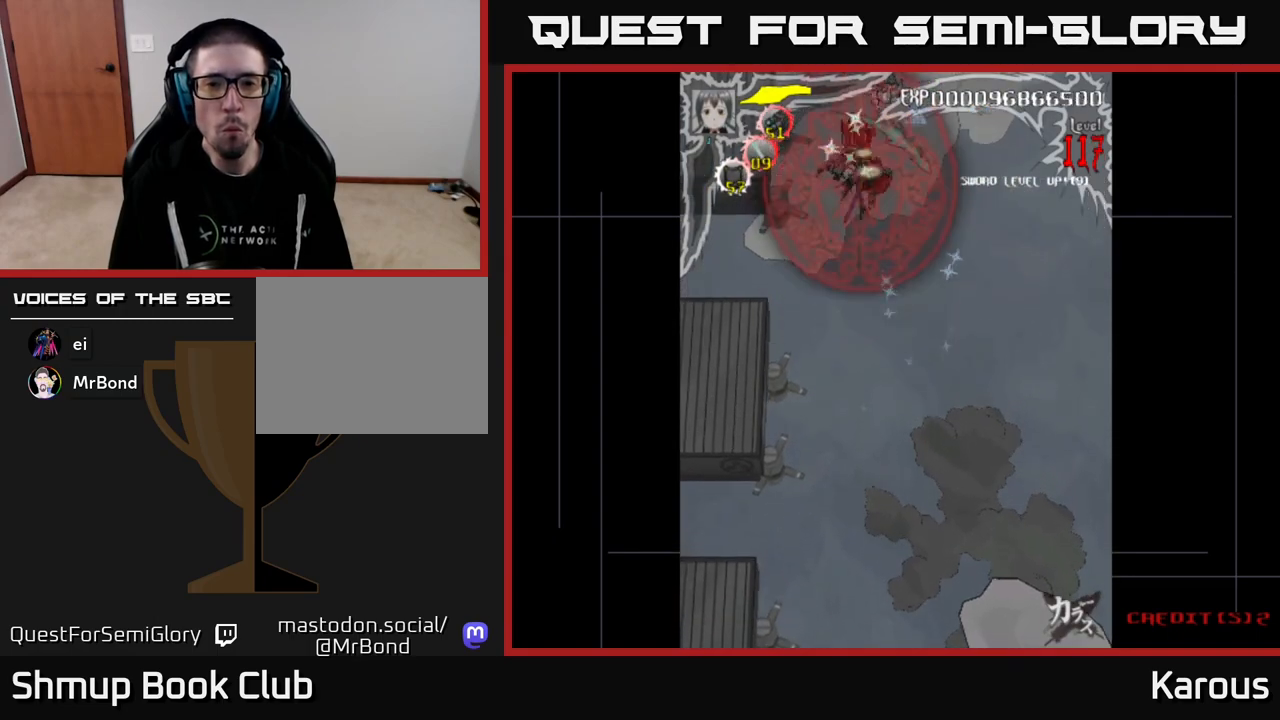
{"buttons": ["B", "DPAD_UP"], "events": [[150, "DPAD_RIGHT", "down"], [167, "DPAD_DOWN", "up"], [183, "DPAD_RIGHT", "up"], [250, "DPAD_RIGHT", "down"], [317, "DPAD_DOWN", "down"], [350, "DPAD_RIGHT", "up"], [367, "DPAD_DOWN", "up"], [500, "DPAD_UP", "down"]]}
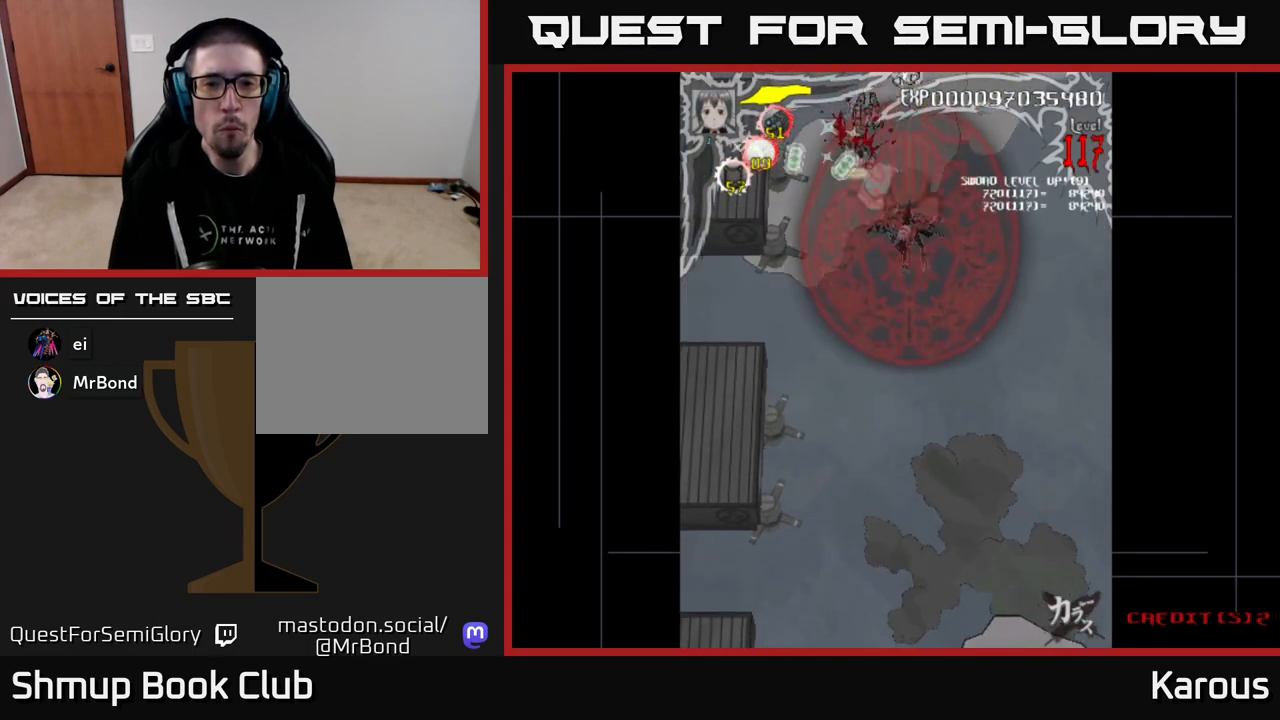
{"buttons": ["B"], "events": [[100, "DPAD_LEFT", "down"], [100, "DPAD_UP", "up"], [117, "DPAD_LEFT", "up"], [350, "DPAD_DOWN", "down"], [417, "DPAD_DOWN", "up"]]}
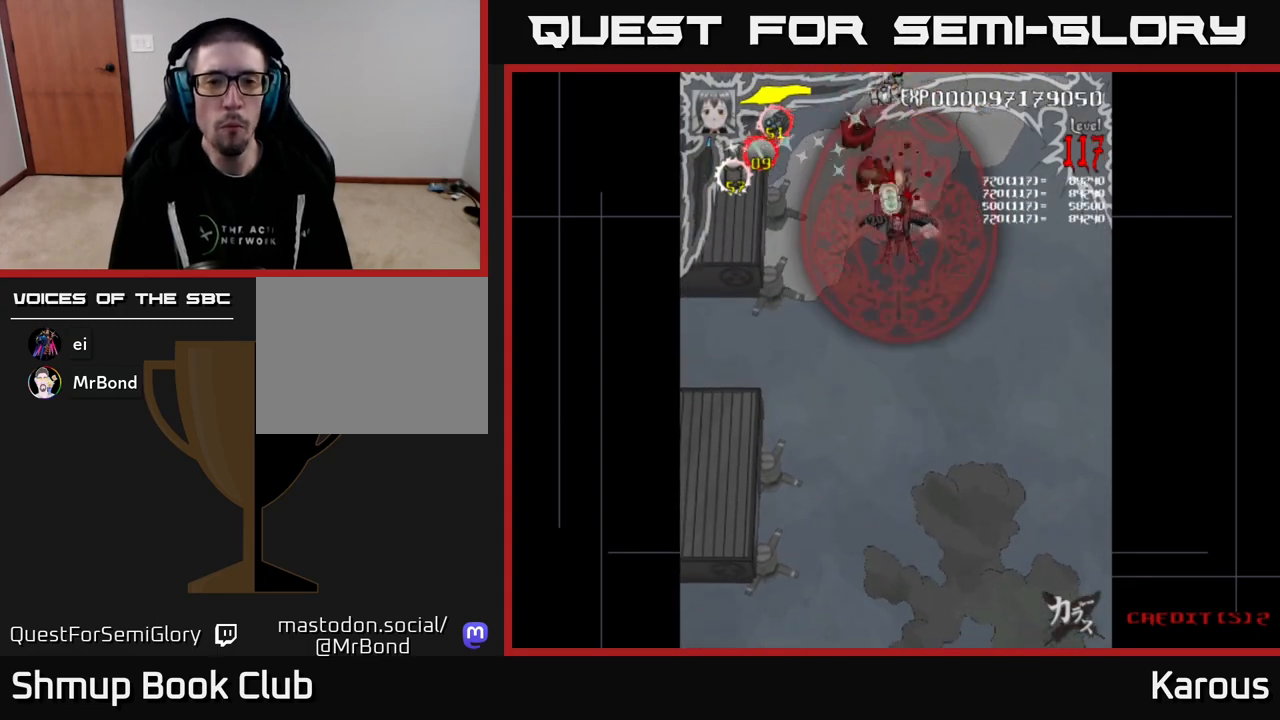
{"buttons": ["B"], "events": []}
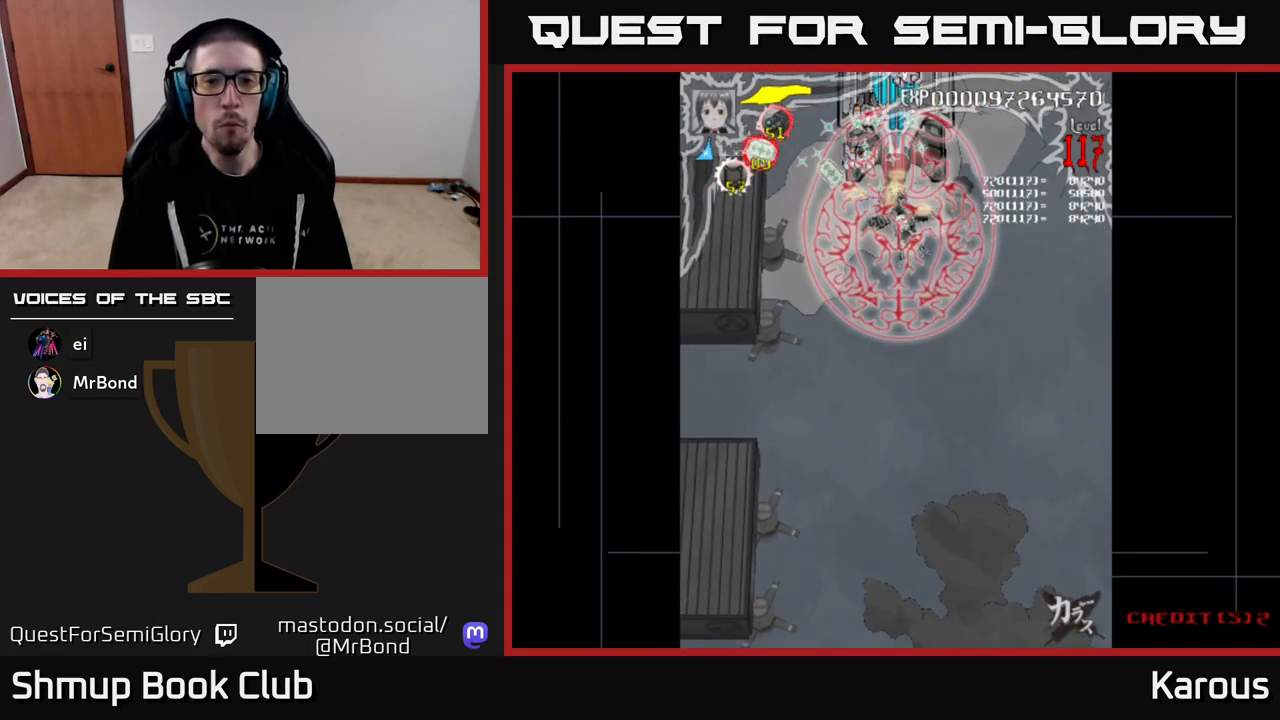
{"buttons": ["B"], "events": []}
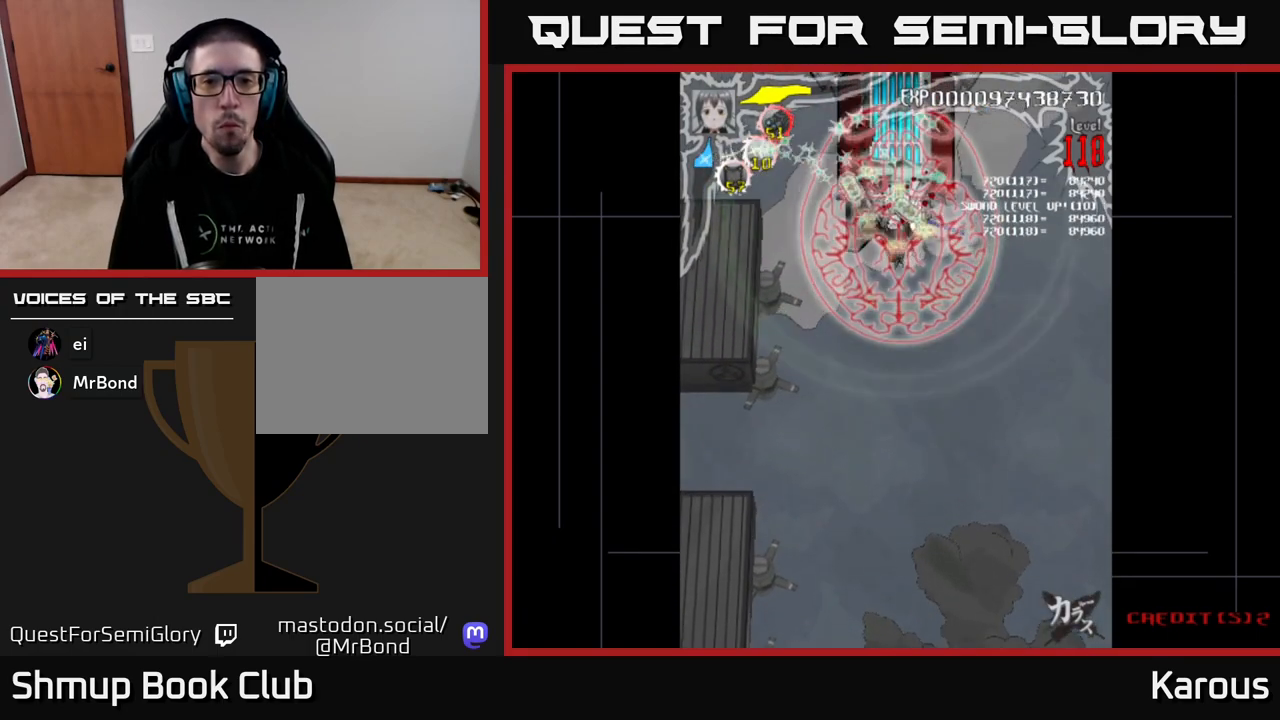
{"buttons": ["B"], "events": []}